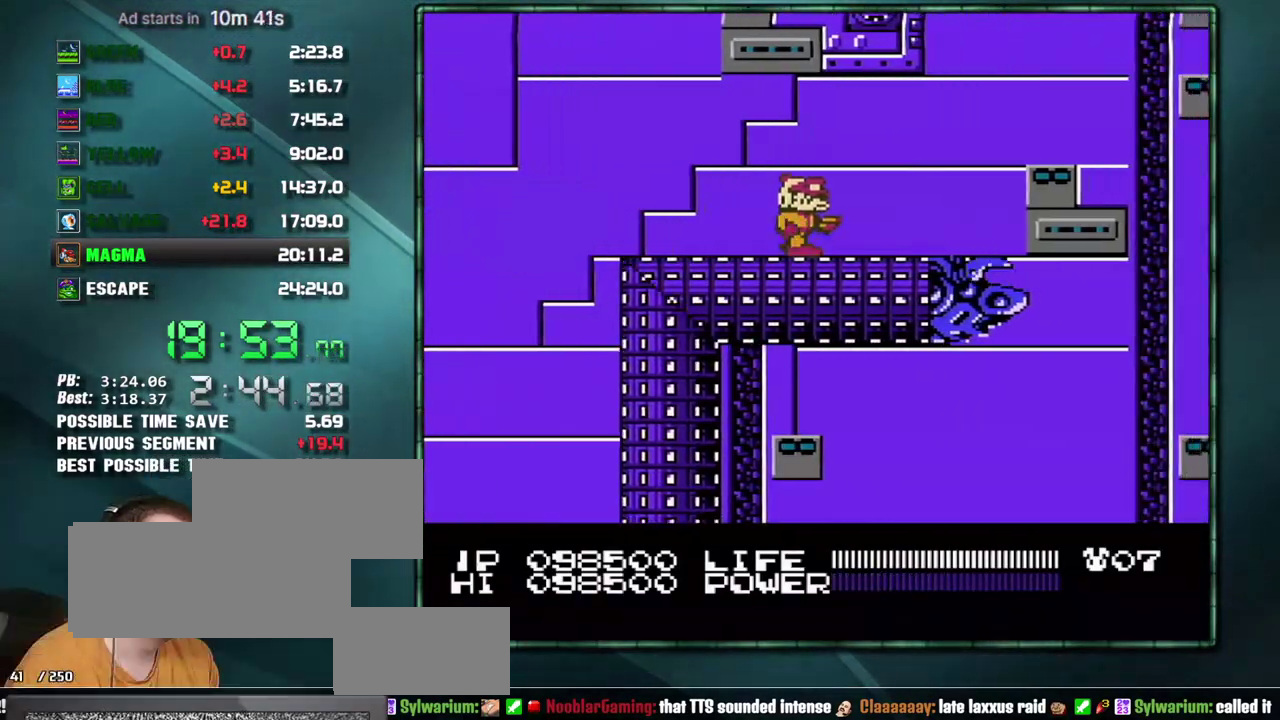
Gameplay with a controller (Nintendo layout); each line is a JSON object with the inputs held at the frame after it. "events" lists button and stick changes between this image and that frame as [ms after this image, input, new state], when the widget could be followed in between. Not read: L3 R3 SELECT START.
{"buttons": ["A", "DPAD_LEFT"], "events": [[250, "A", "down"], [317, "DPAD_LEFT", "down"], [317, "DPAD_RIGHT", "up"]]}
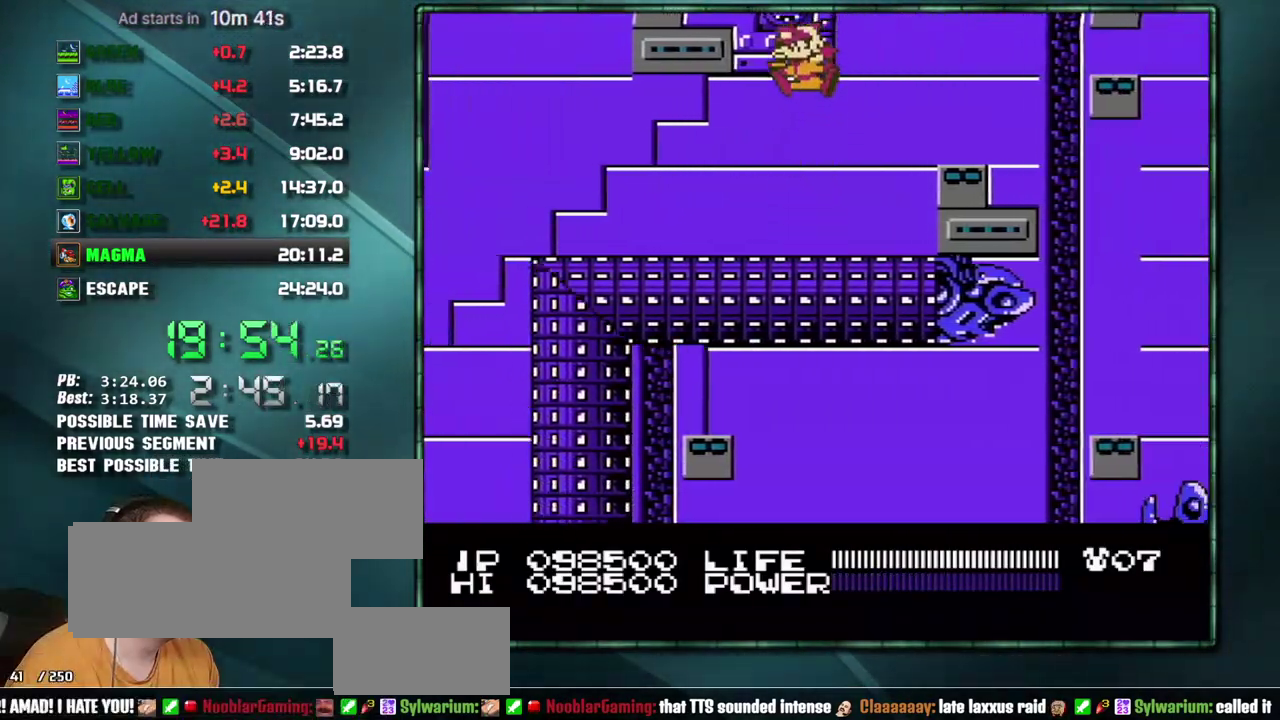
{"buttons": ["A", "DPAD_RIGHT"], "events": [[200, "A", "up"], [250, "DPAD_LEFT", "up"], [417, "DPAD_RIGHT", "down"], [450, "A", "down"]]}
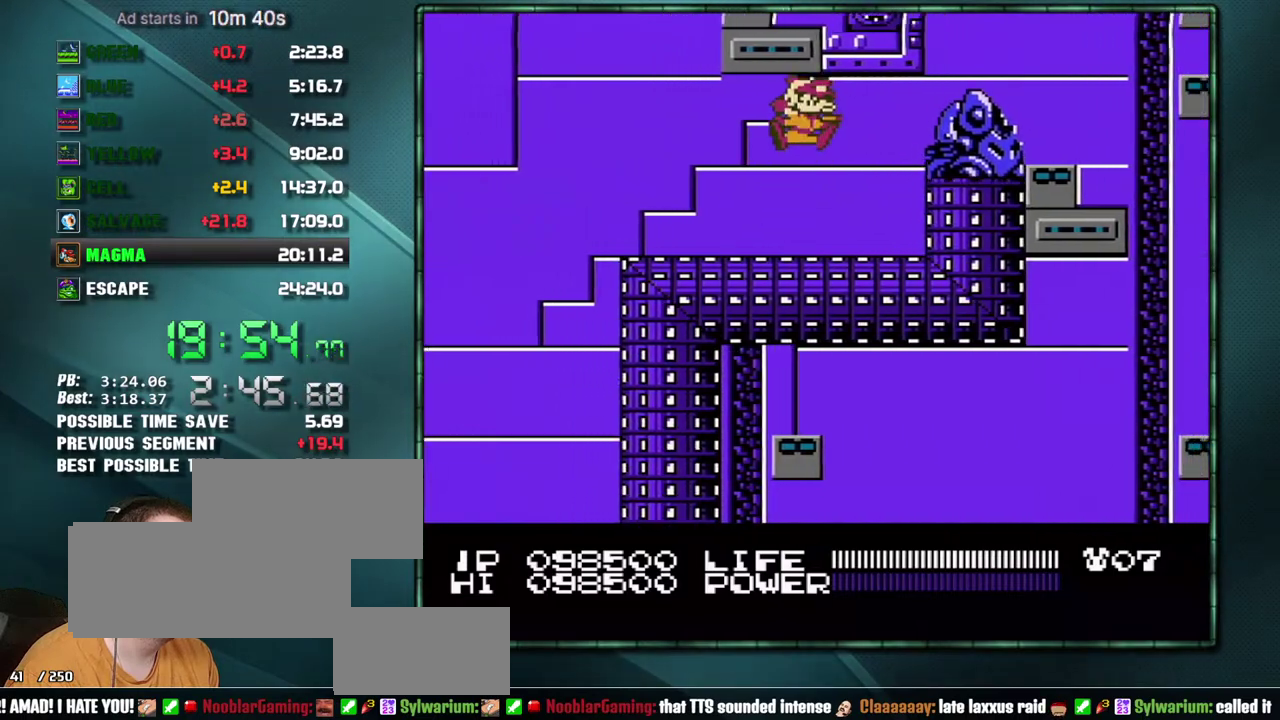
{"buttons": ["DPAD_RIGHT"], "events": [[250, "A", "up"]]}
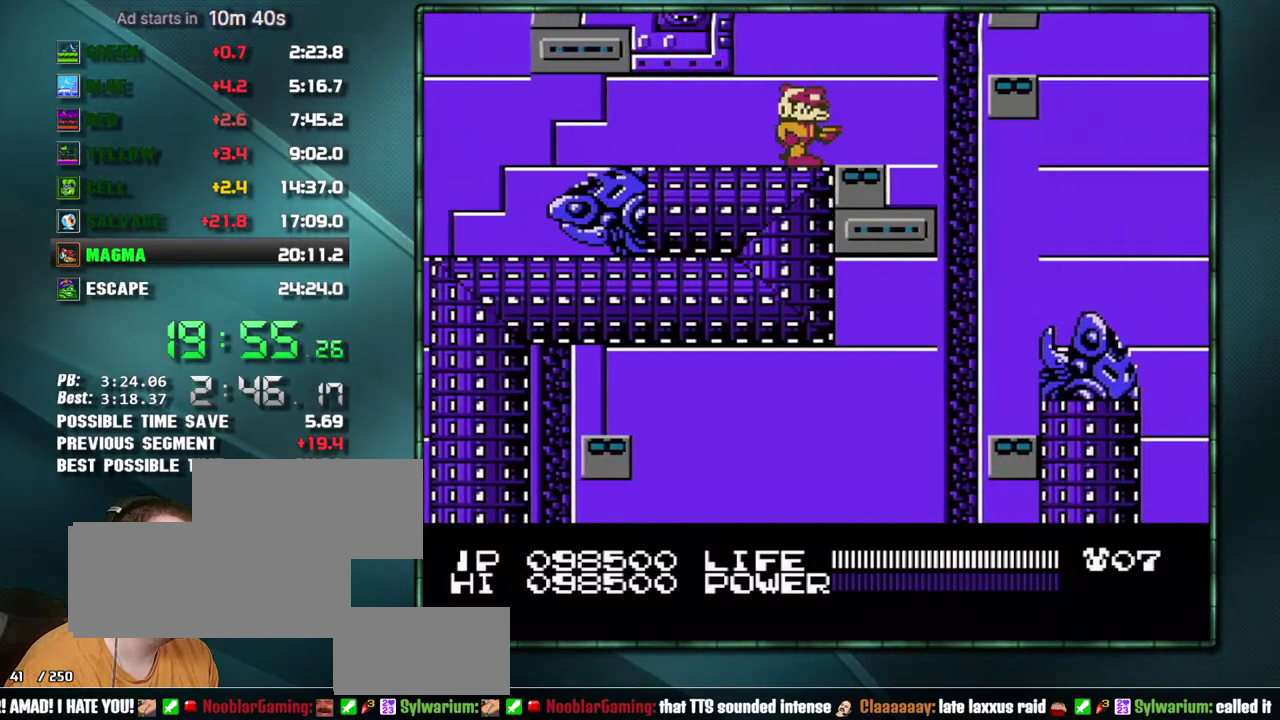
{"buttons": ["DPAD_RIGHT"], "events": [[100, "A", "down"], [450, "A", "up"]]}
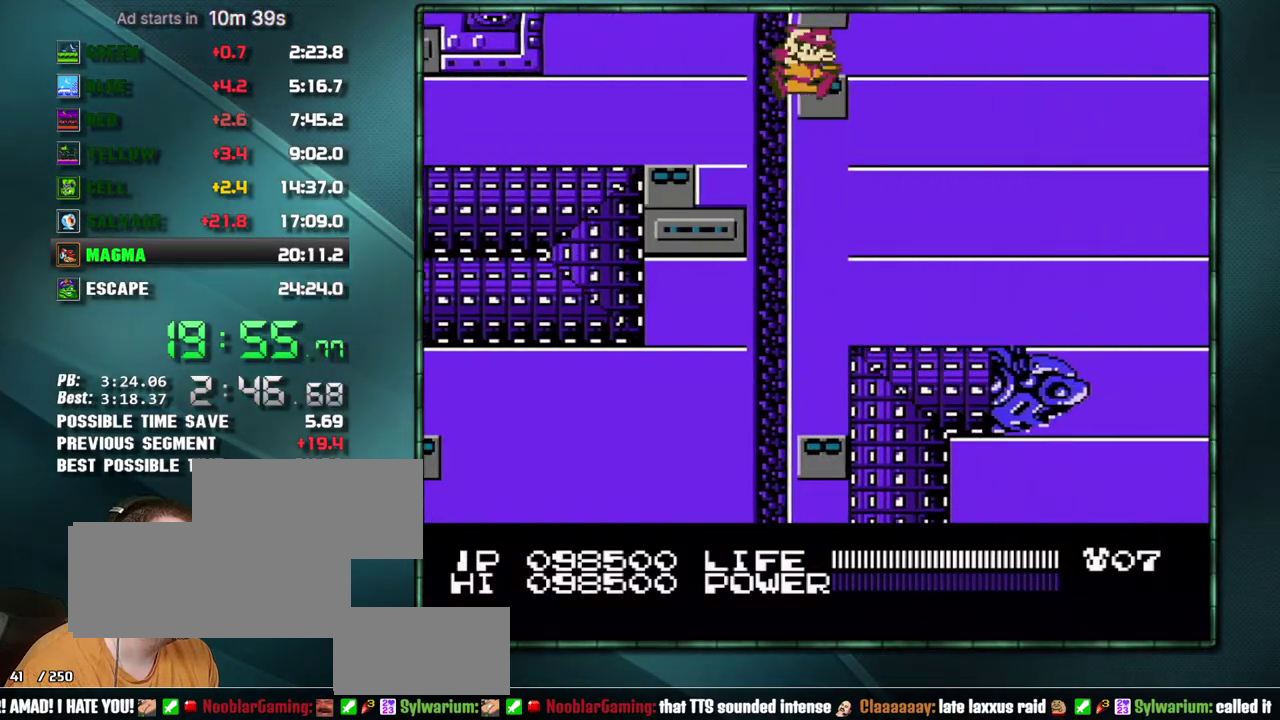
{"buttons": ["A", "B", "DPAD_RIGHT"], "events": [[450, "A", "down"], [450, "B", "down"]]}
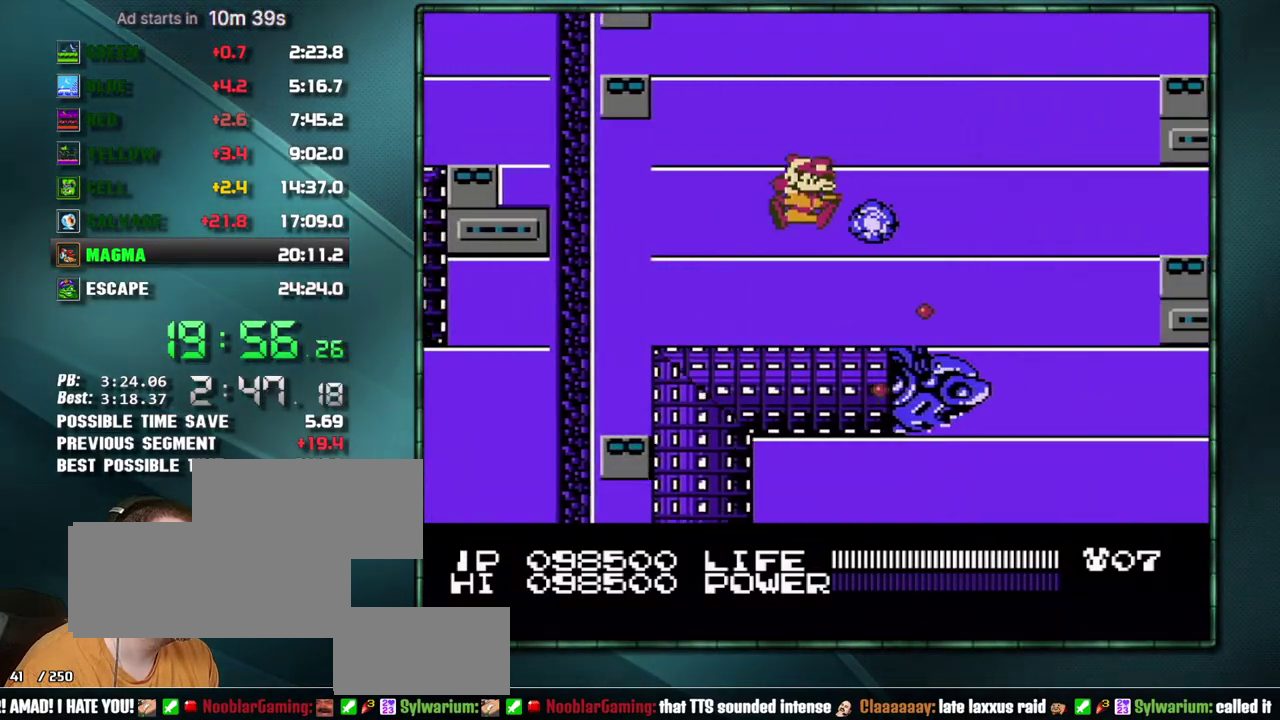
{"buttons": [], "events": [[100, "B", "up"], [133, "A", "up"], [417, "DPAD_RIGHT", "up"]]}
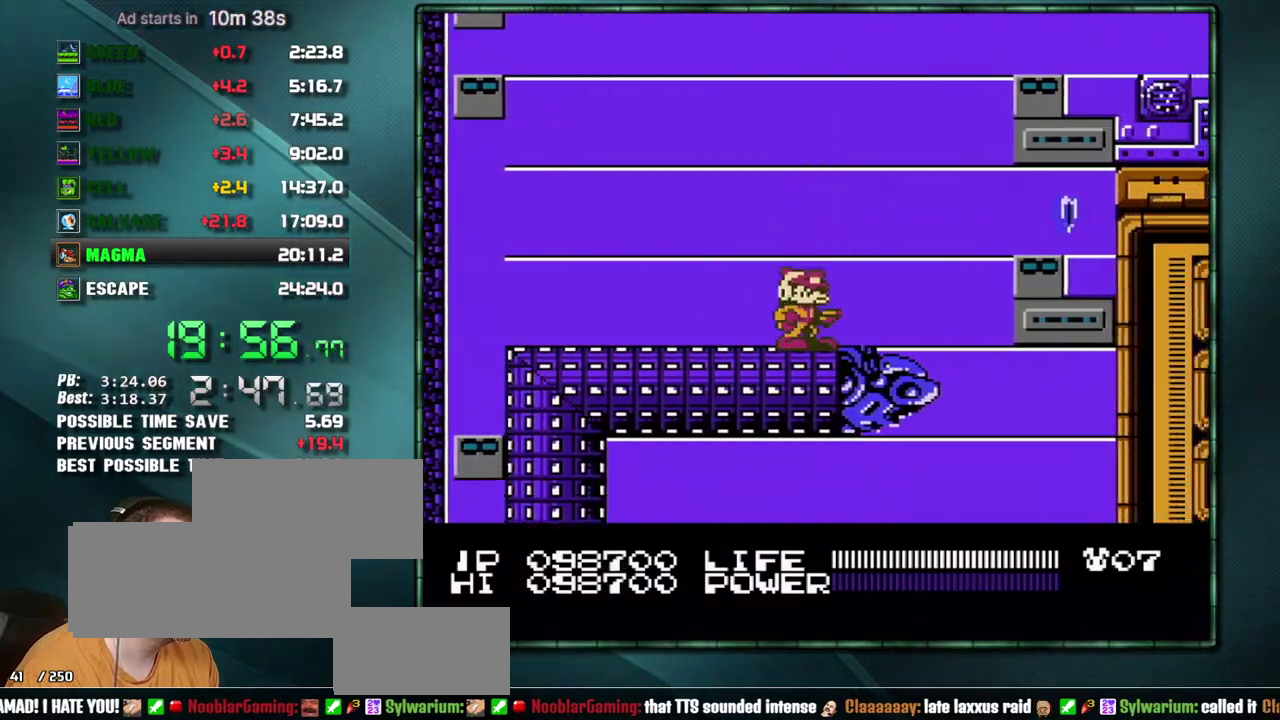
{"buttons": ["DPAD_RIGHT"], "events": [[383, "DPAD_RIGHT", "down"]]}
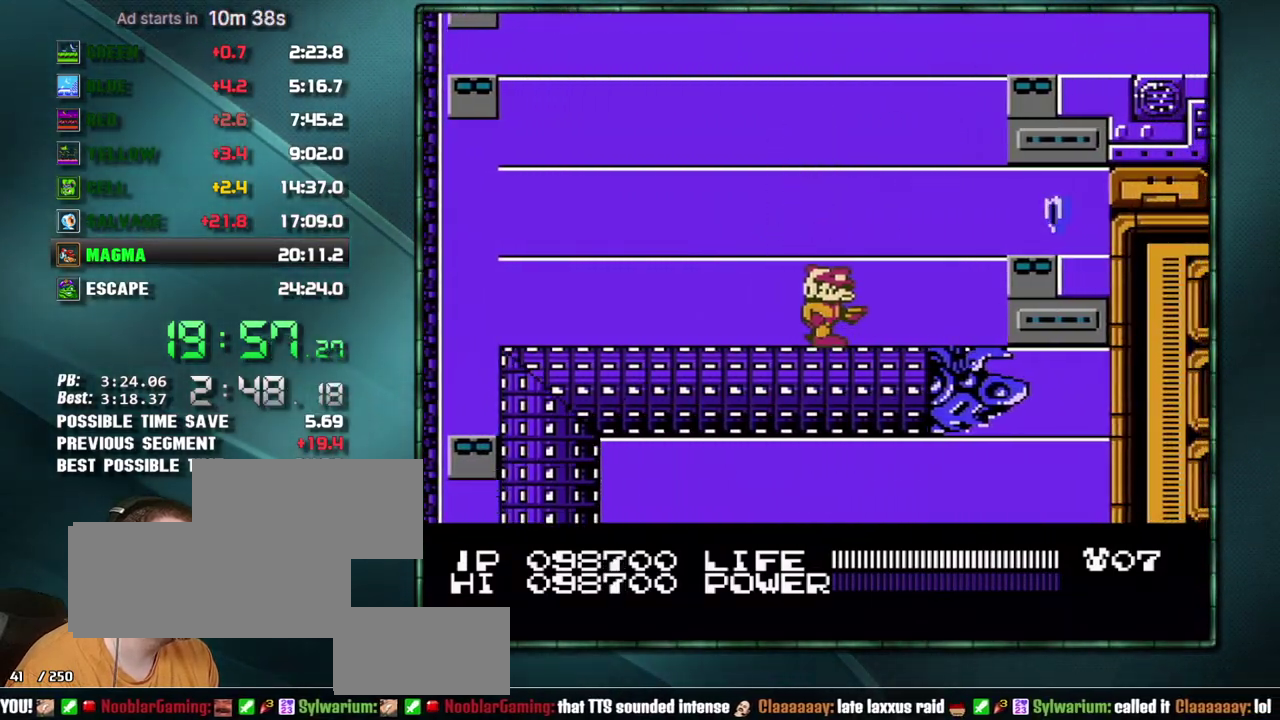
{"buttons": ["B"], "events": [[350, "B", "down"], [450, "DPAD_RIGHT", "up"]]}
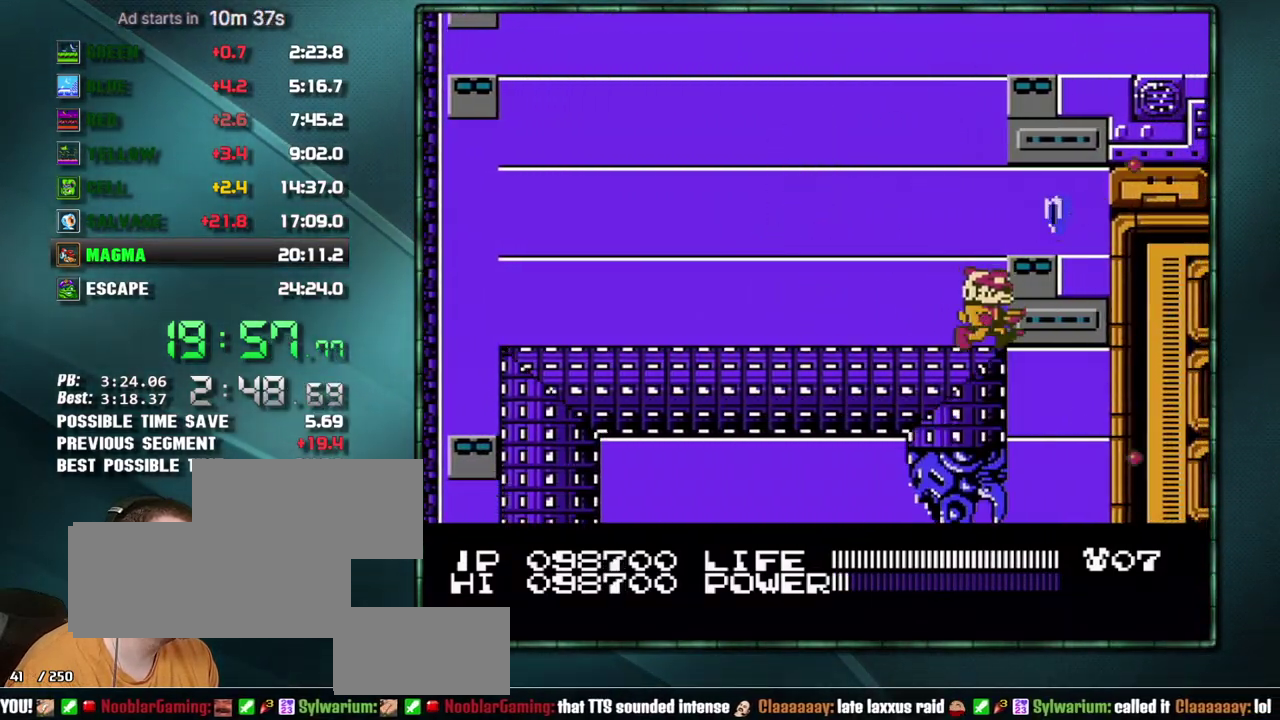
{"buttons": ["B"], "events": []}
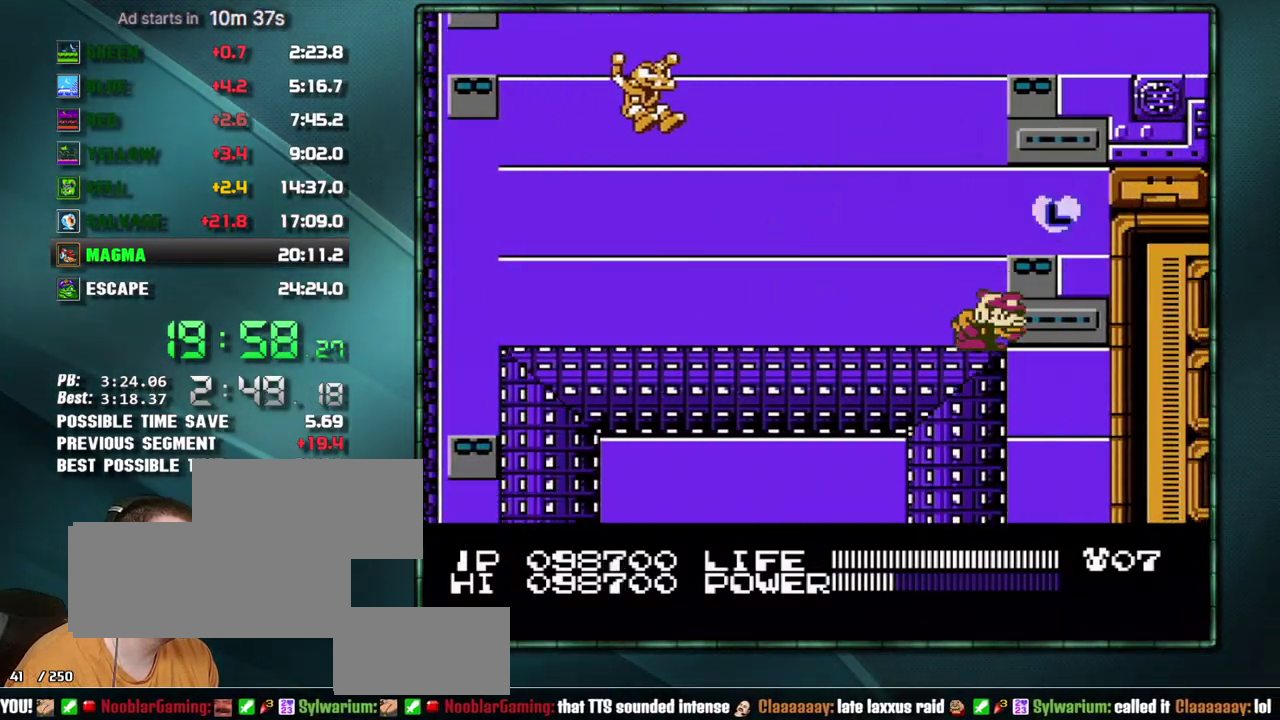
{"buttons": ["DPAD_RIGHT"], "events": [[33, "DPAD_RIGHT", "down"], [133, "B", "up"]]}
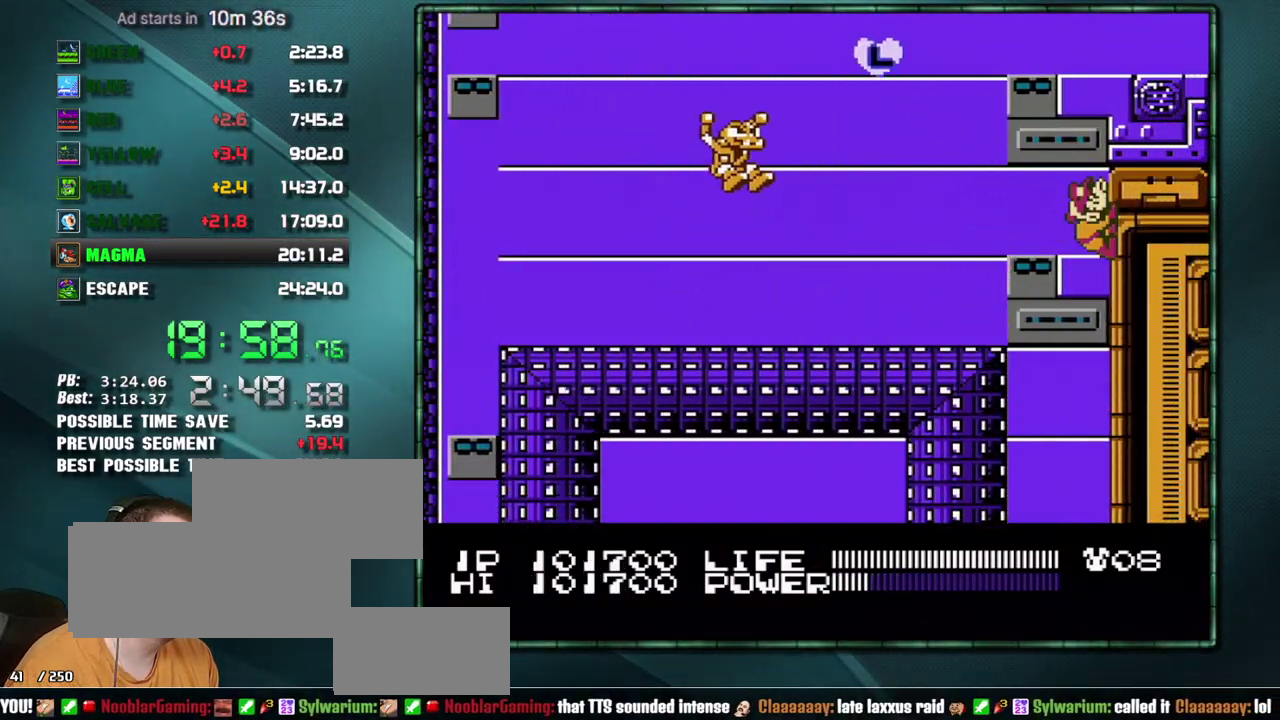
{"buttons": [], "events": [[100, "A", "down"], [167, "A", "up"], [217, "A", "down"], [283, "A", "up"], [417, "DPAD_RIGHT", "up"]]}
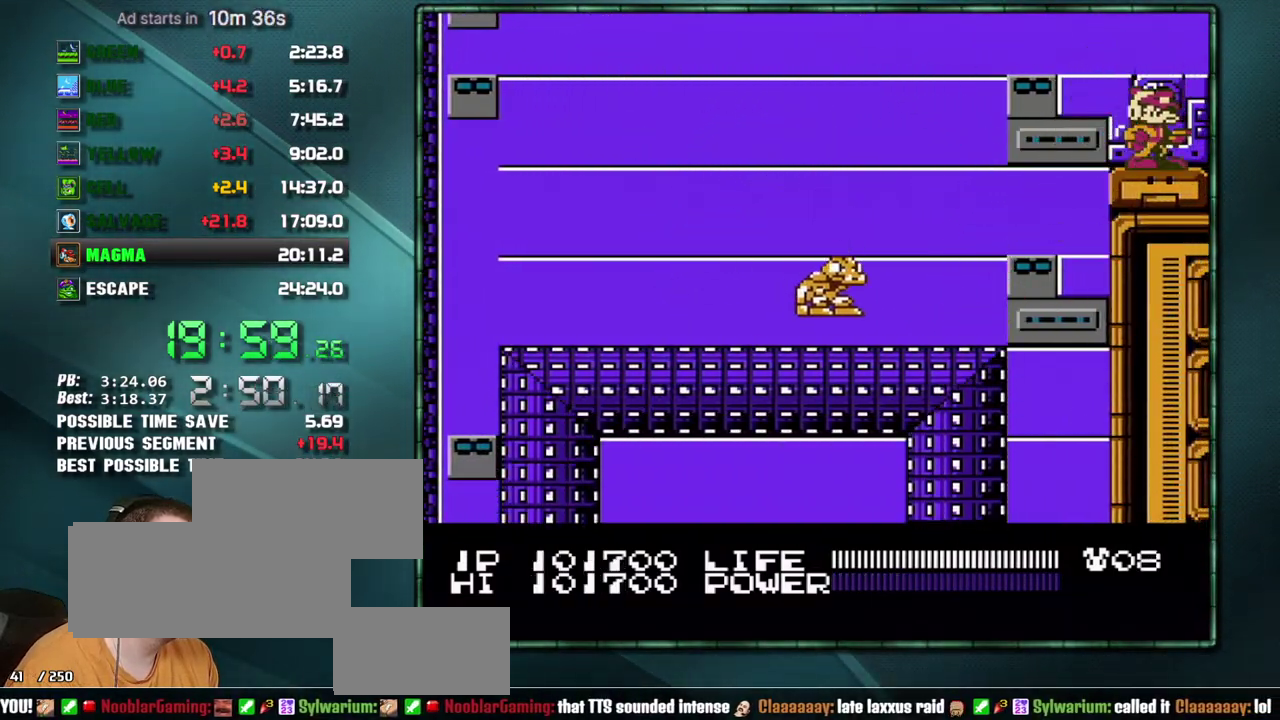
{"buttons": ["DPAD_RIGHT"], "events": [[383, "DPAD_RIGHT", "down"]]}
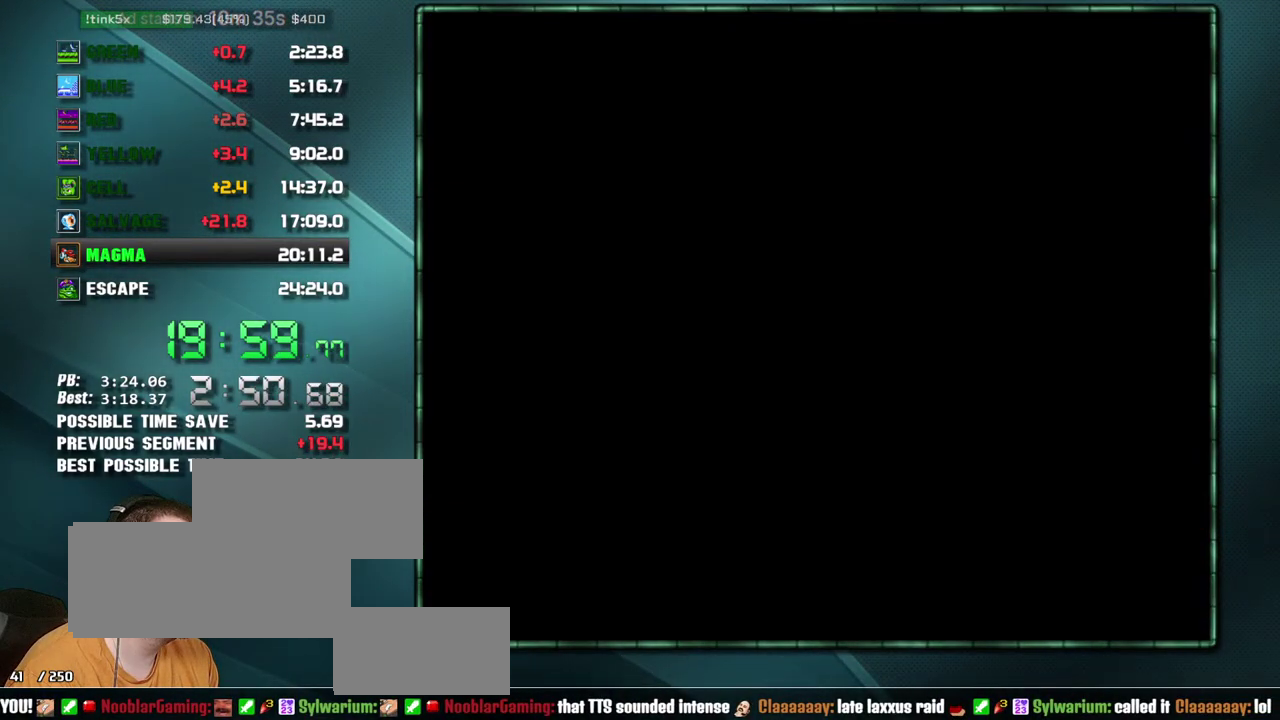
{"buttons": ["B"], "events": [[200, "B", "down"], [200, "DPAD_RIGHT", "up"]]}
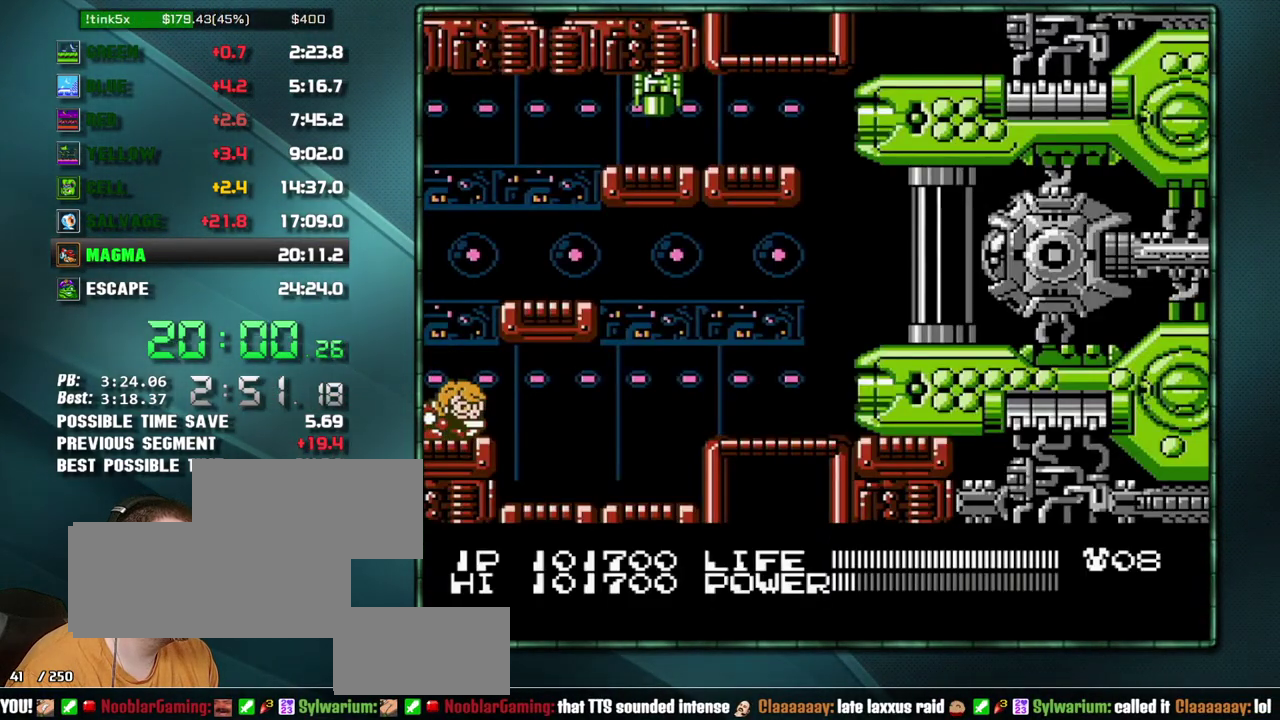
{"buttons": ["B"], "events": []}
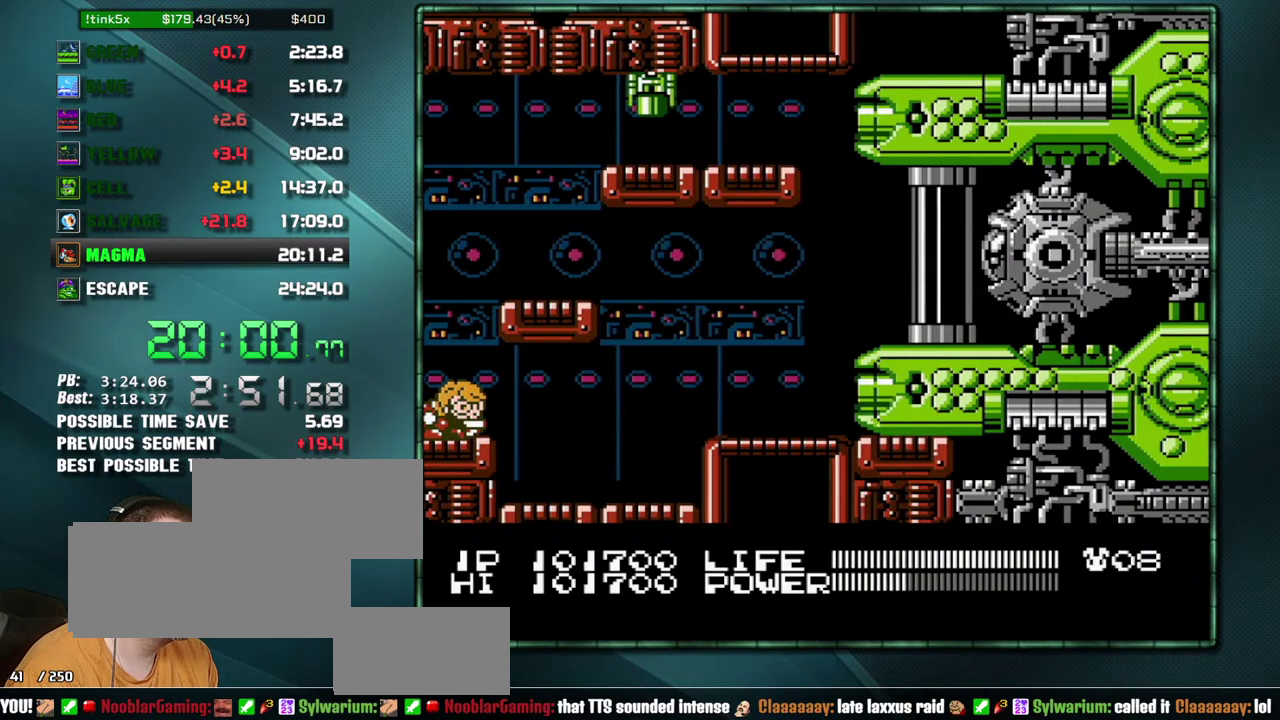
{"buttons": ["B"], "events": []}
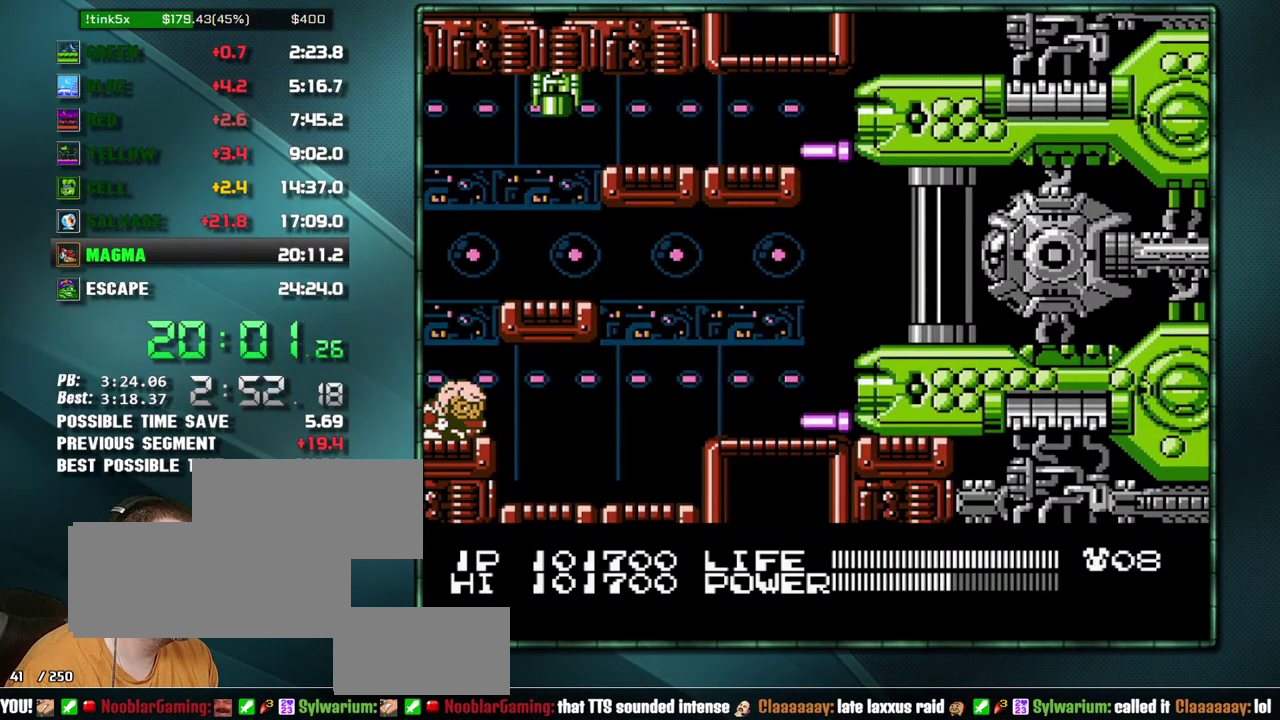
{"buttons": ["DPAD_LEFT"], "events": [[133, "B", "up"], [167, "DPAD_RIGHT", "down"], [417, "DPAD_RIGHT", "up"], [450, "DPAD_LEFT", "down"]]}
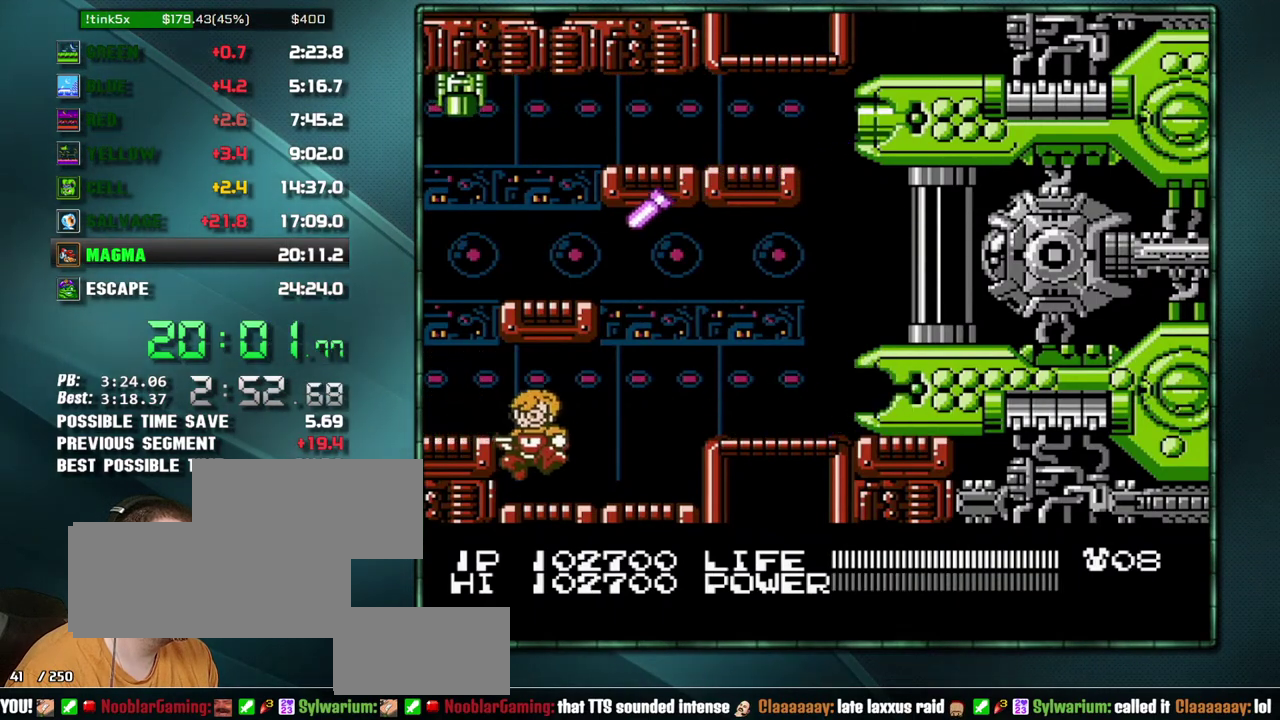
{"buttons": ["B"], "events": [[100, "DPAD_LEFT", "up"], [383, "B", "down"]]}
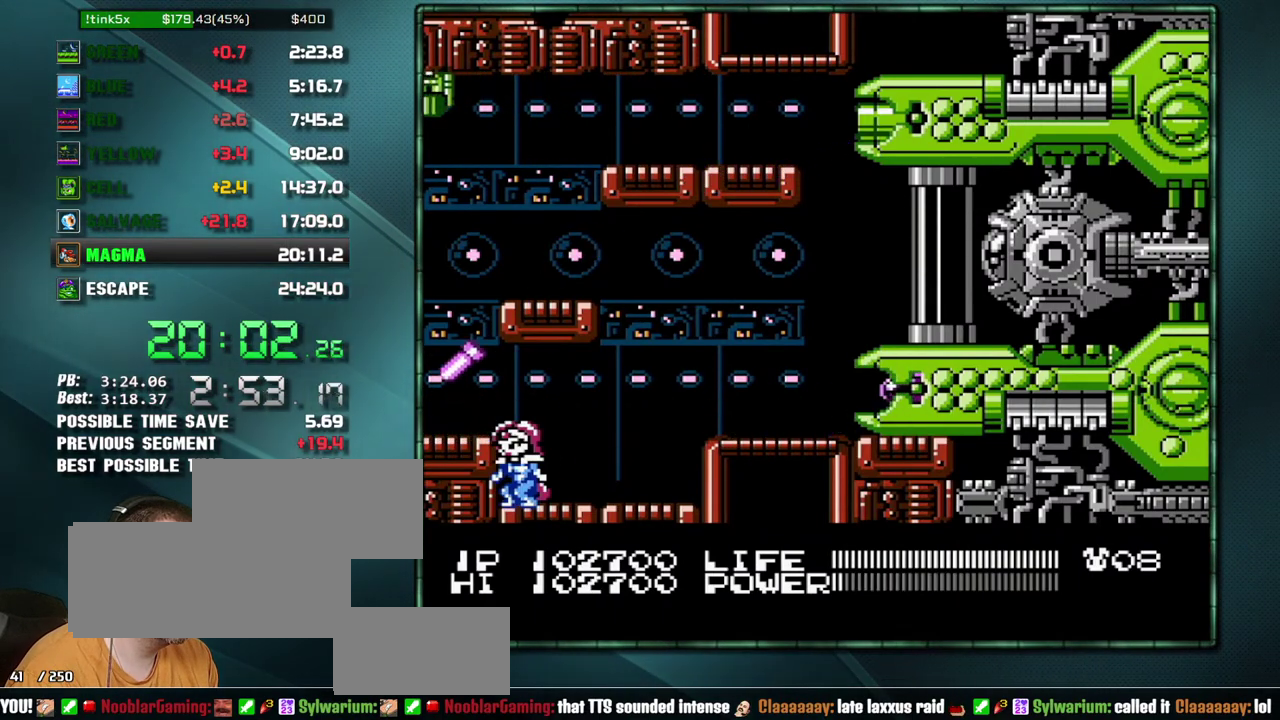
{"buttons": ["B", "DPAD_RIGHT"], "events": [[250, "DPAD_RIGHT", "down"]]}
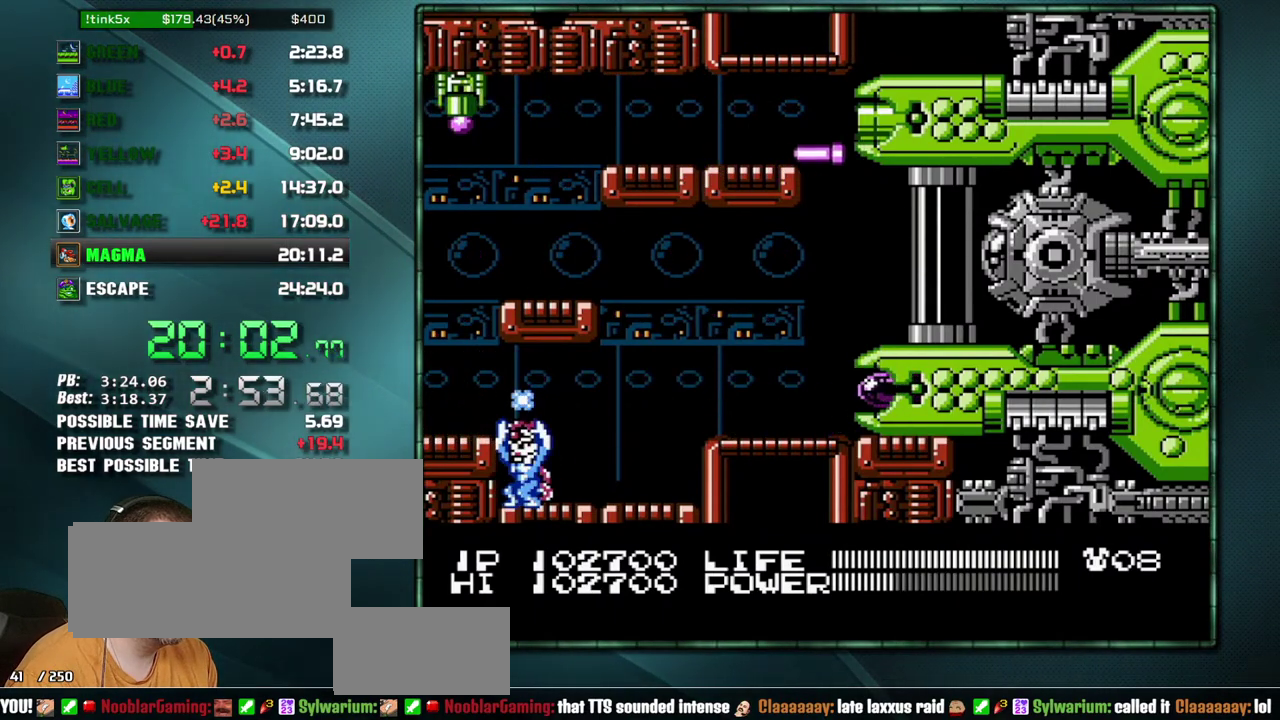
{"buttons": ["B", "DPAD_RIGHT"], "events": []}
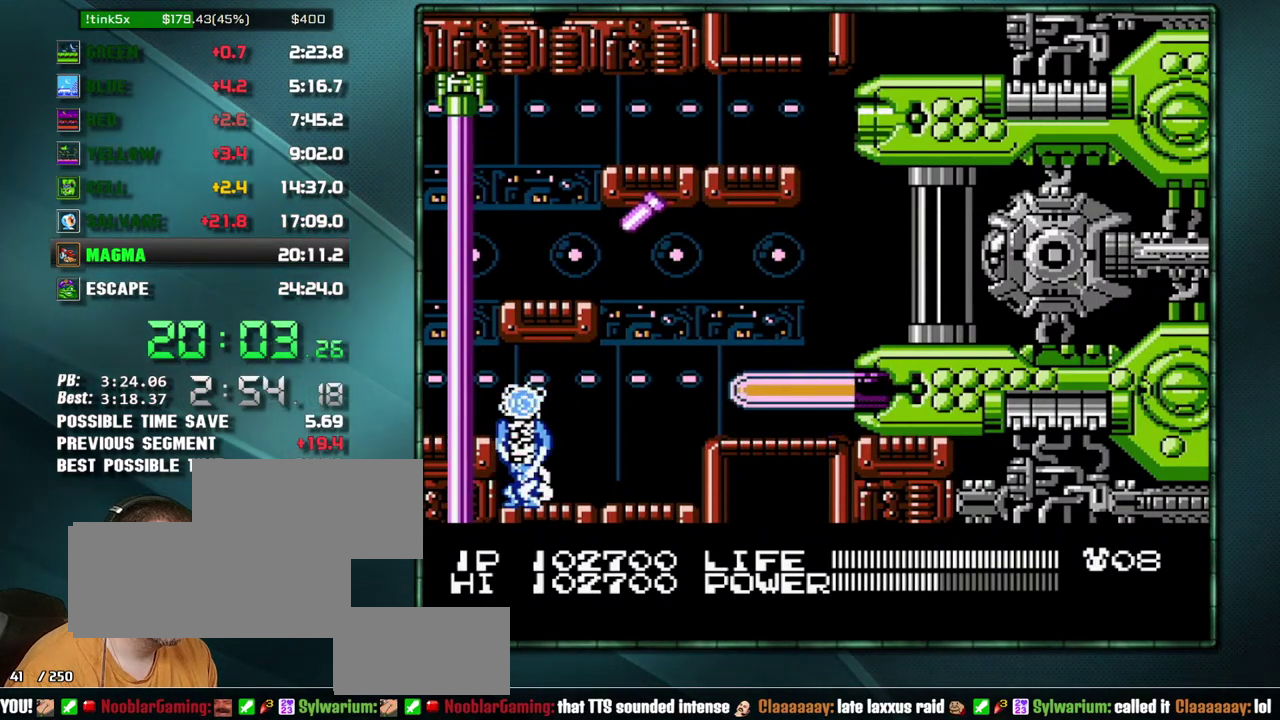
{"buttons": ["B", "DPAD_RIGHT"], "events": []}
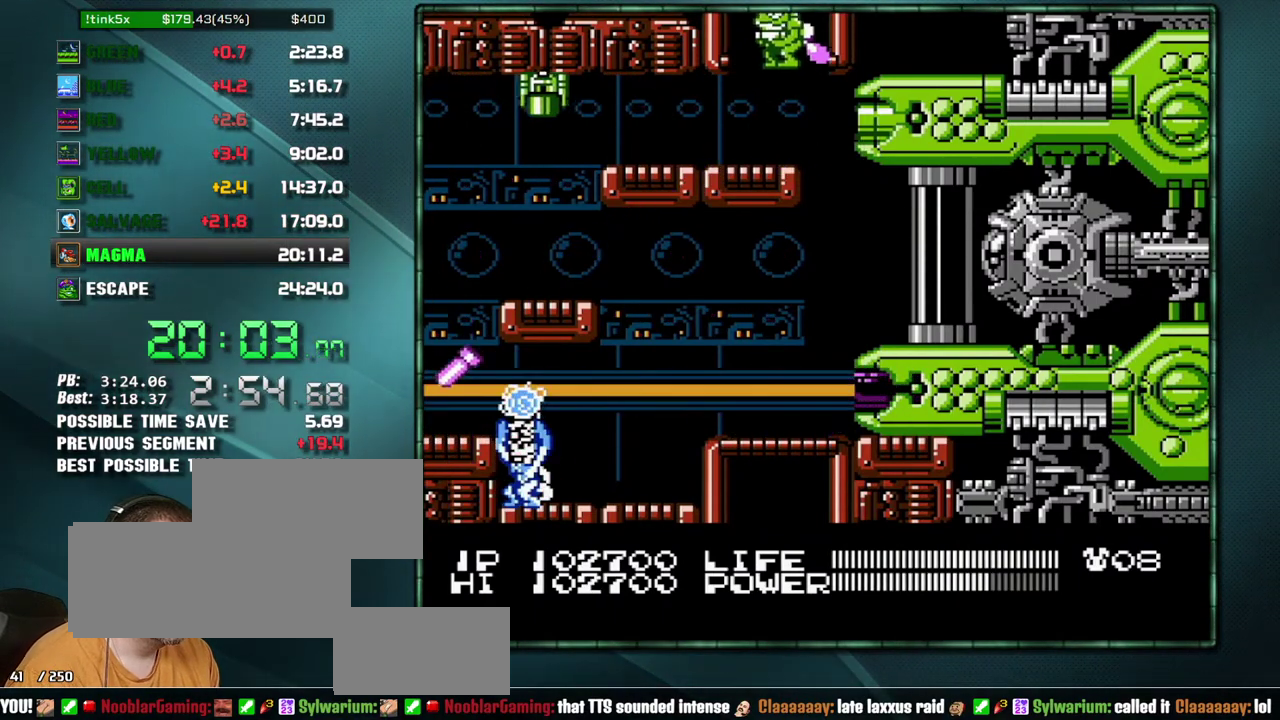
{"buttons": ["B", "DPAD_RIGHT"], "events": []}
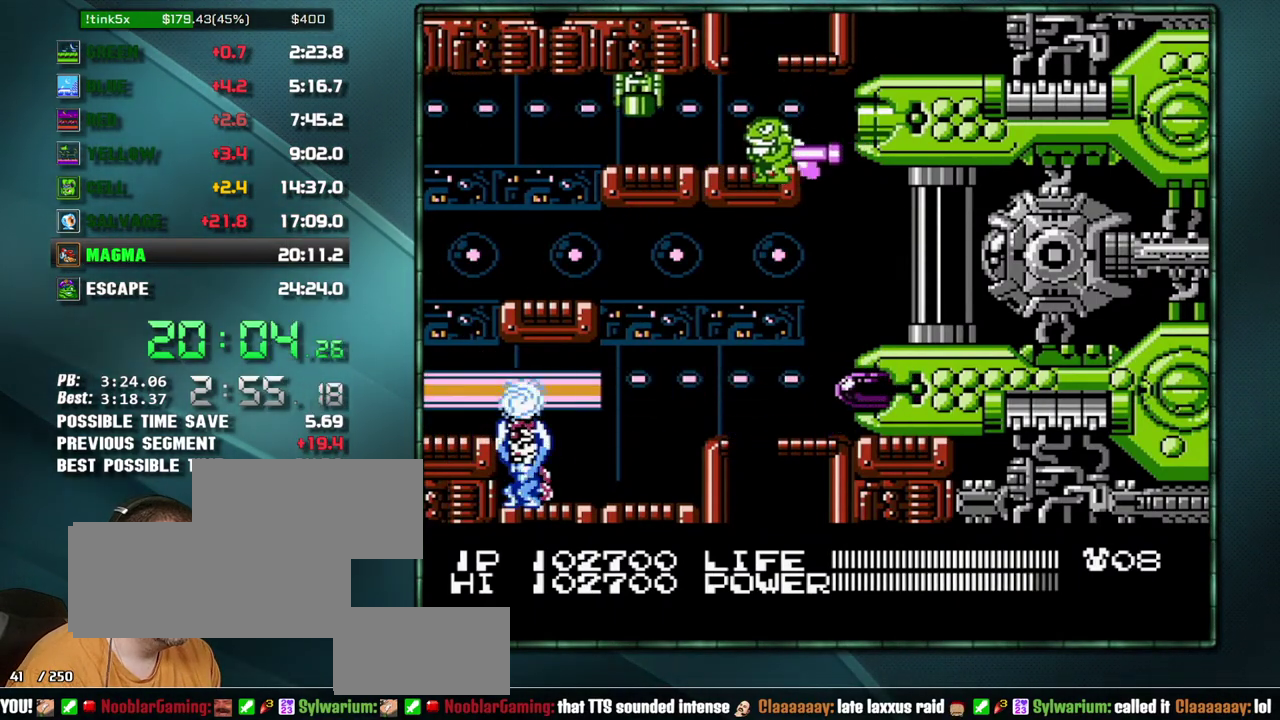
{"buttons": ["DPAD_DOWN"], "events": [[283, "B", "up"], [350, "DPAD_DOWN", "down"], [450, "DPAD_RIGHT", "up"]]}
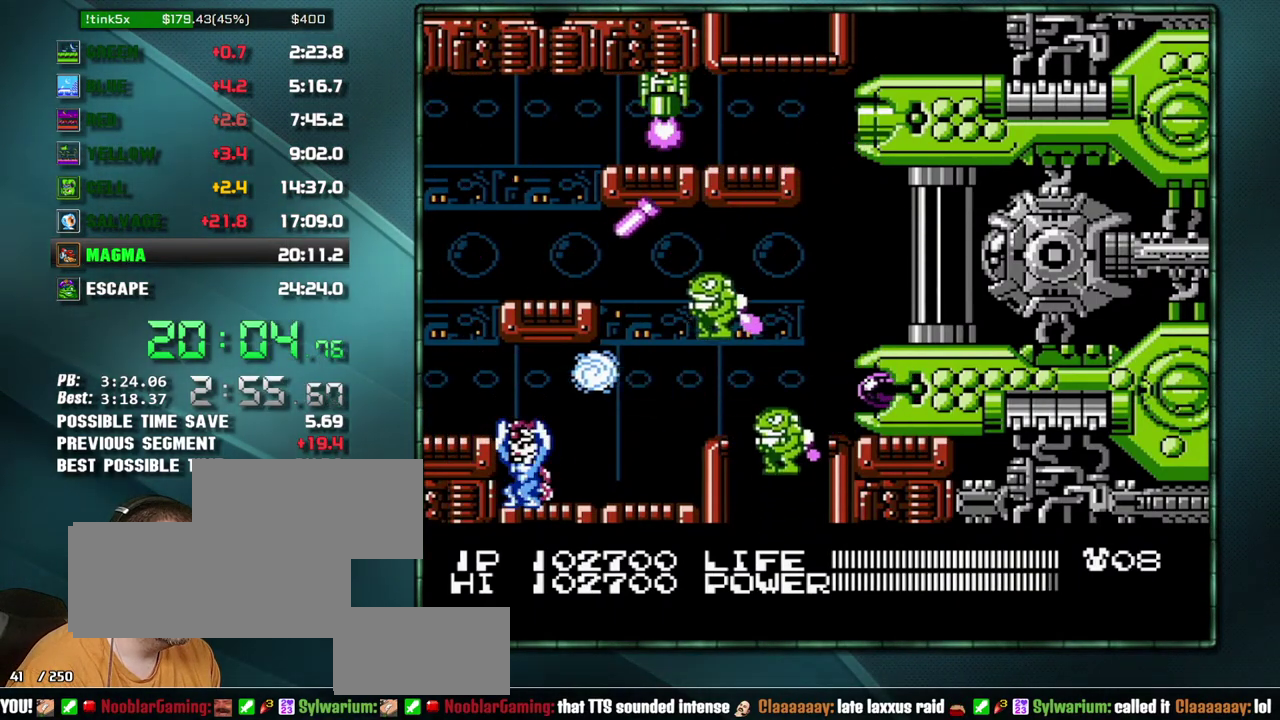
{"buttons": [], "events": [[33, "DPAD_DOWN", "up"]]}
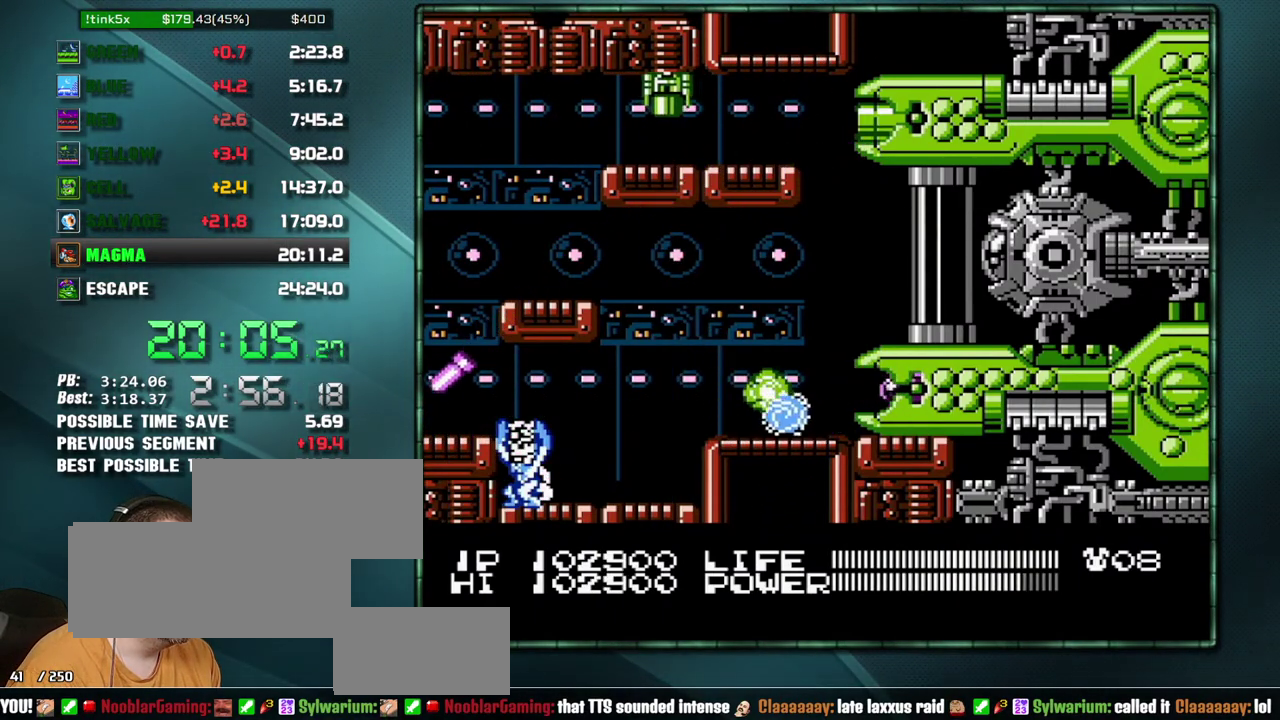
{"buttons": [], "events": [[250, "DPAD_UP", "down"], [317, "DPAD_UP", "up"], [383, "DPAD_LEFT", "down"], [500, "DPAD_LEFT", "up"]]}
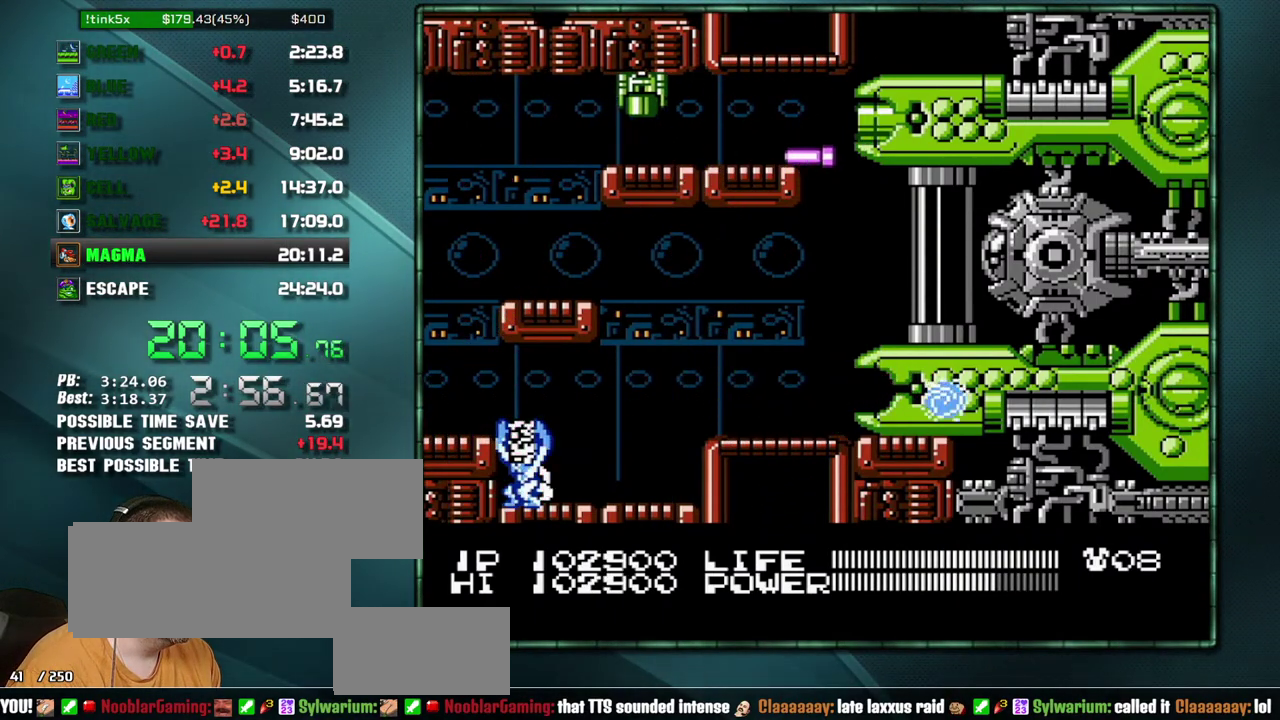
{"buttons": [], "events": [[100, "DPAD_DOWN", "down"], [100, "DPAD_LEFT", "down"], [200, "DPAD_DOWN", "up"], [200, "DPAD_LEFT", "up"], [283, "DPAD_LEFT", "down"], [383, "DPAD_LEFT", "up"]]}
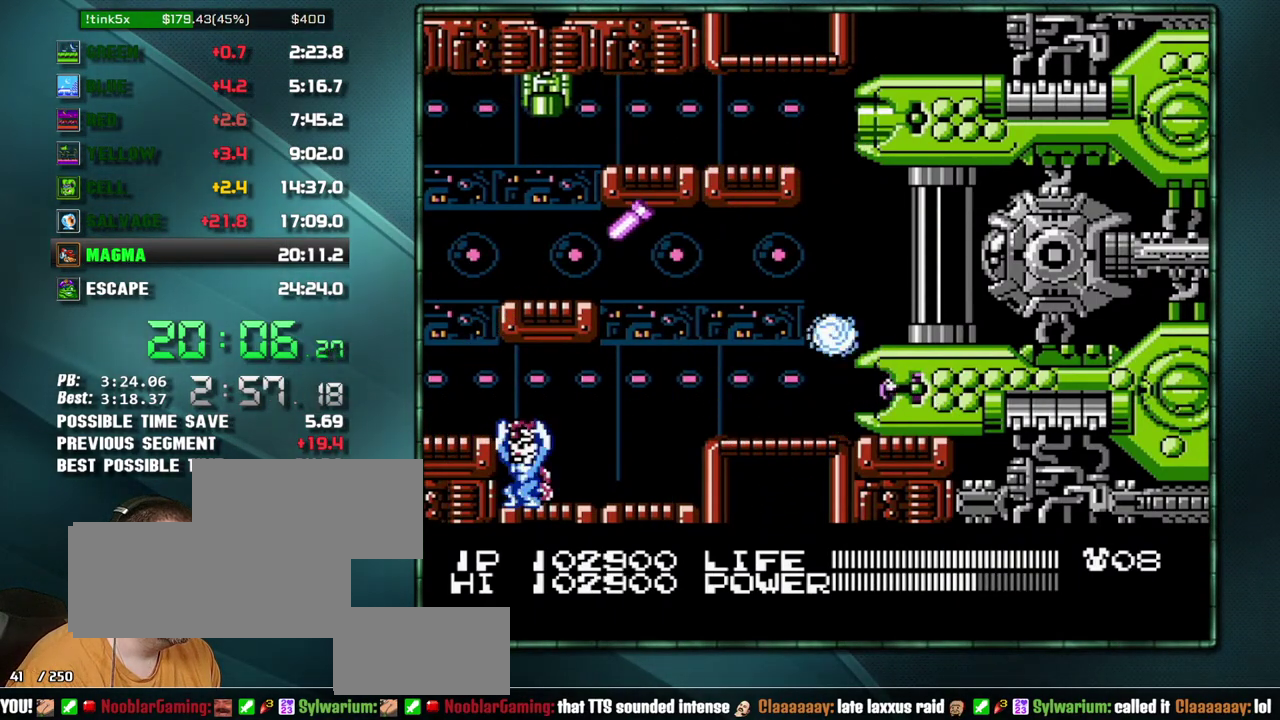
{"buttons": ["DPAD_DOWN", "DPAD_RIGHT"], "events": [[100, "DPAD_RIGHT", "down"], [233, "DPAD_RIGHT", "up"], [283, "DPAD_RIGHT", "down"], [317, "DPAD_DOWN", "down"]]}
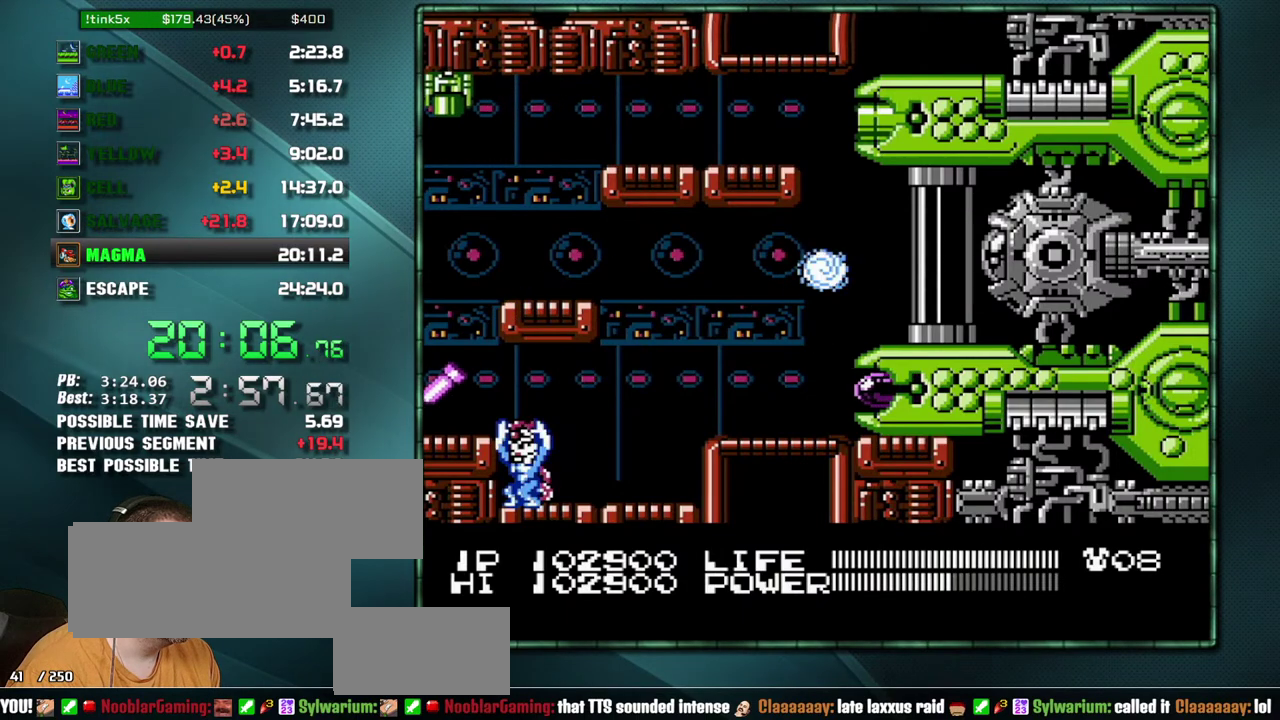
{"buttons": [], "events": [[33, "DPAD_RIGHT", "up"], [133, "DPAD_LEFT", "down"], [217, "DPAD_DOWN", "up"], [250, "DPAD_LEFT", "up"], [383, "DPAD_DOWN", "down"], [467, "DPAD_DOWN", "up"]]}
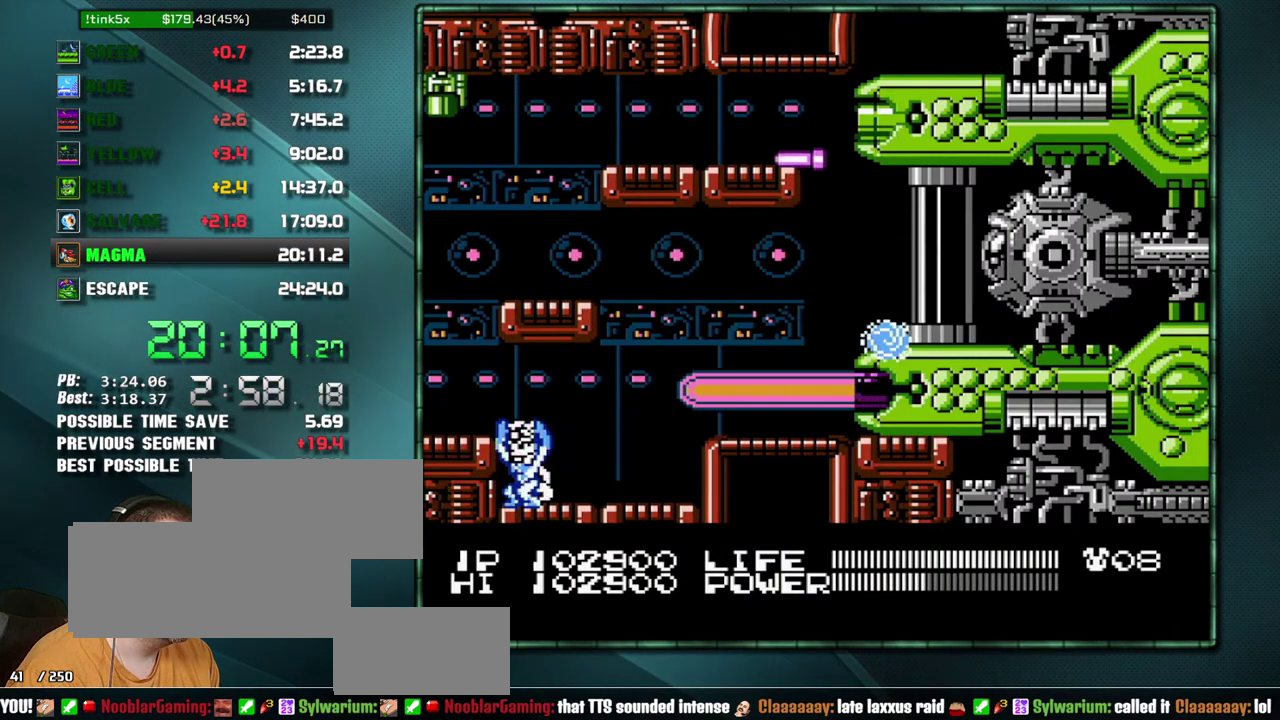
{"buttons": [], "events": [[167, "DPAD_UP", "down"], [250, "DPAD_UP", "up"], [350, "DPAD_UP", "down"], [417, "DPAD_UP", "up"]]}
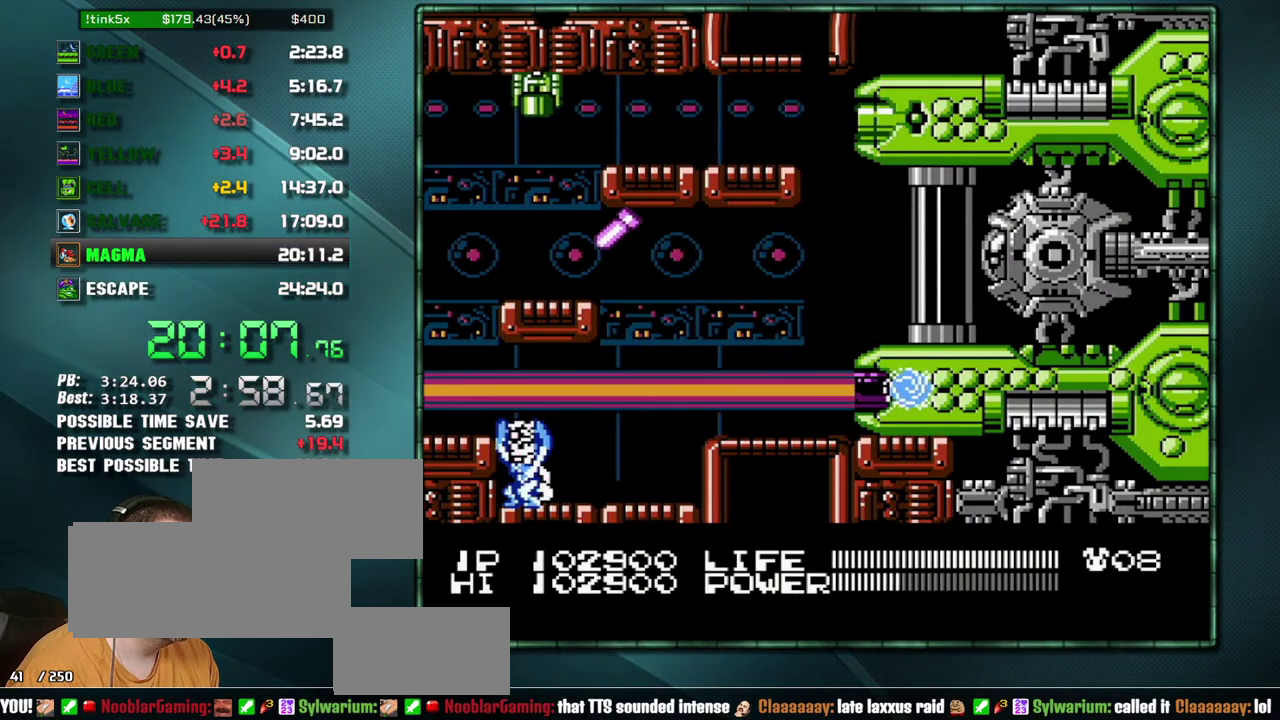
{"buttons": [], "events": [[67, "DPAD_LEFT", "down"], [133, "DPAD_LEFT", "up"], [250, "DPAD_DOWN", "down"], [317, "DPAD_DOWN", "up"]]}
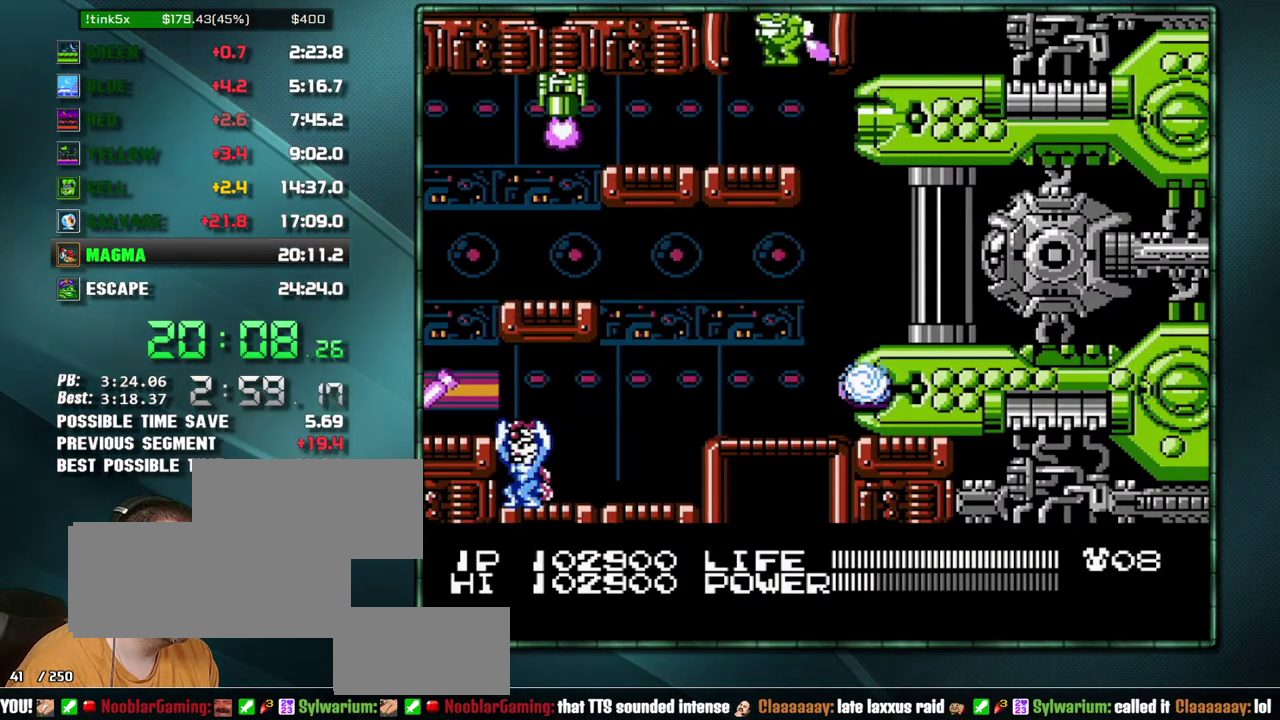
{"buttons": ["B"], "events": [[383, "B", "down"]]}